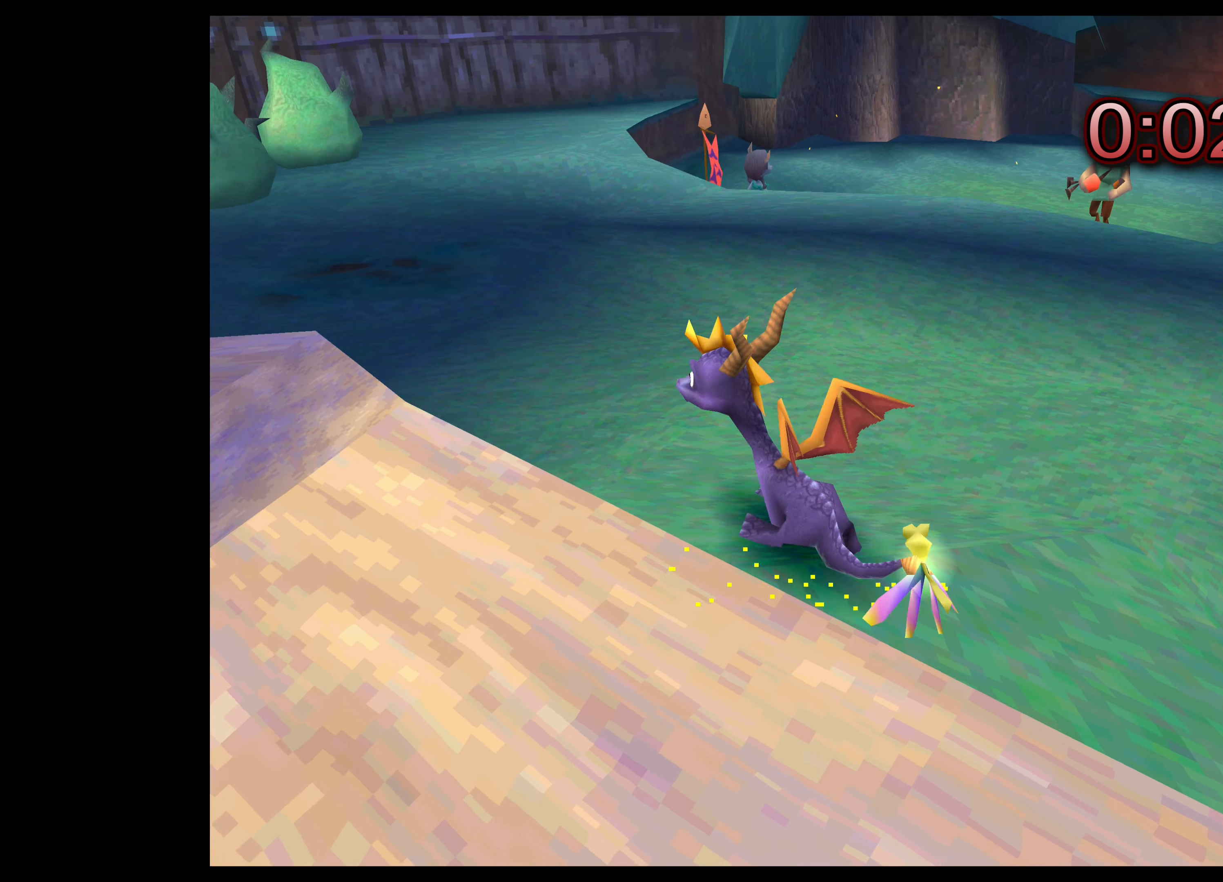
Gameplay with a controller (PlayStation layout); each line is a JSON object with the inputs held at the frame after it. "events" lists button and stick changes between this image and that frame as [ms after this image, input, new state], when the widget could be followed in between. Not read: L2 L3 R2 R3.
{"buttons": [], "left_stick": "up-left", "right_stick": "center", "events": [[133, "left_stick", "center"], [416, "left_stick", "up-left"]]}
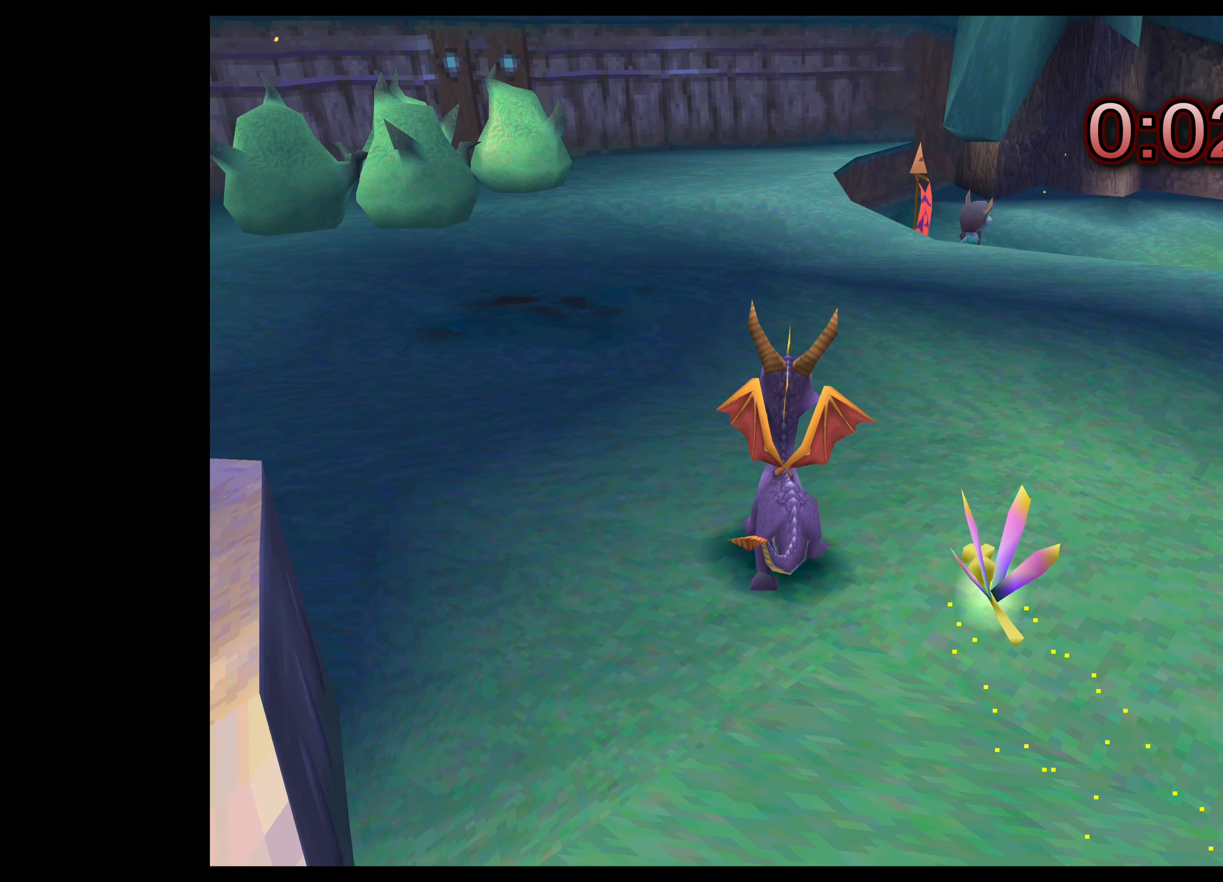
{"buttons": [], "left_stick": "up", "right_stick": "center", "events": [[250, "left_stick", "center"], [366, "left_stick", "up"]]}
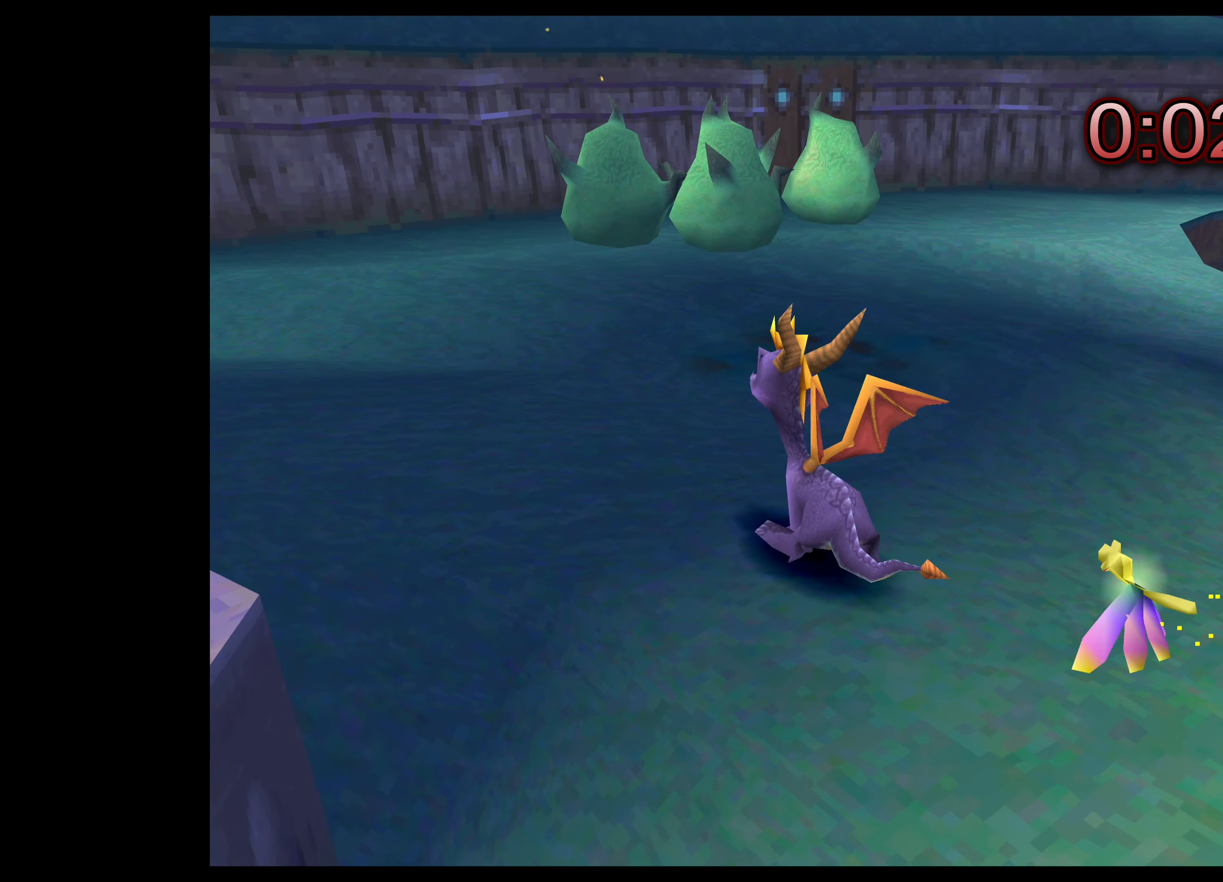
{"buttons": [], "left_stick": "up", "right_stick": "center", "events": []}
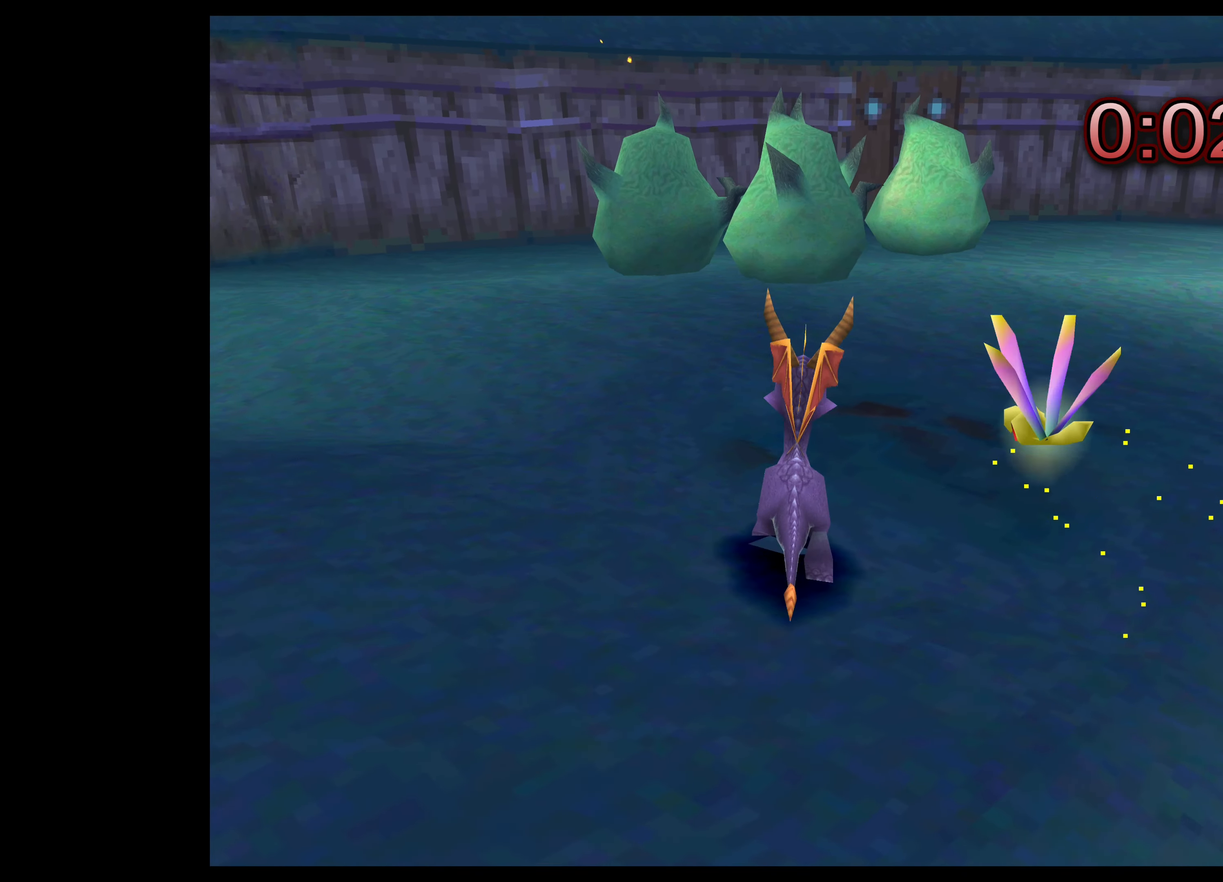
{"buttons": [], "left_stick": "up", "right_stick": "center", "events": [[233, "CIRCLE", "down"], [416, "CIRCLE", "up"]]}
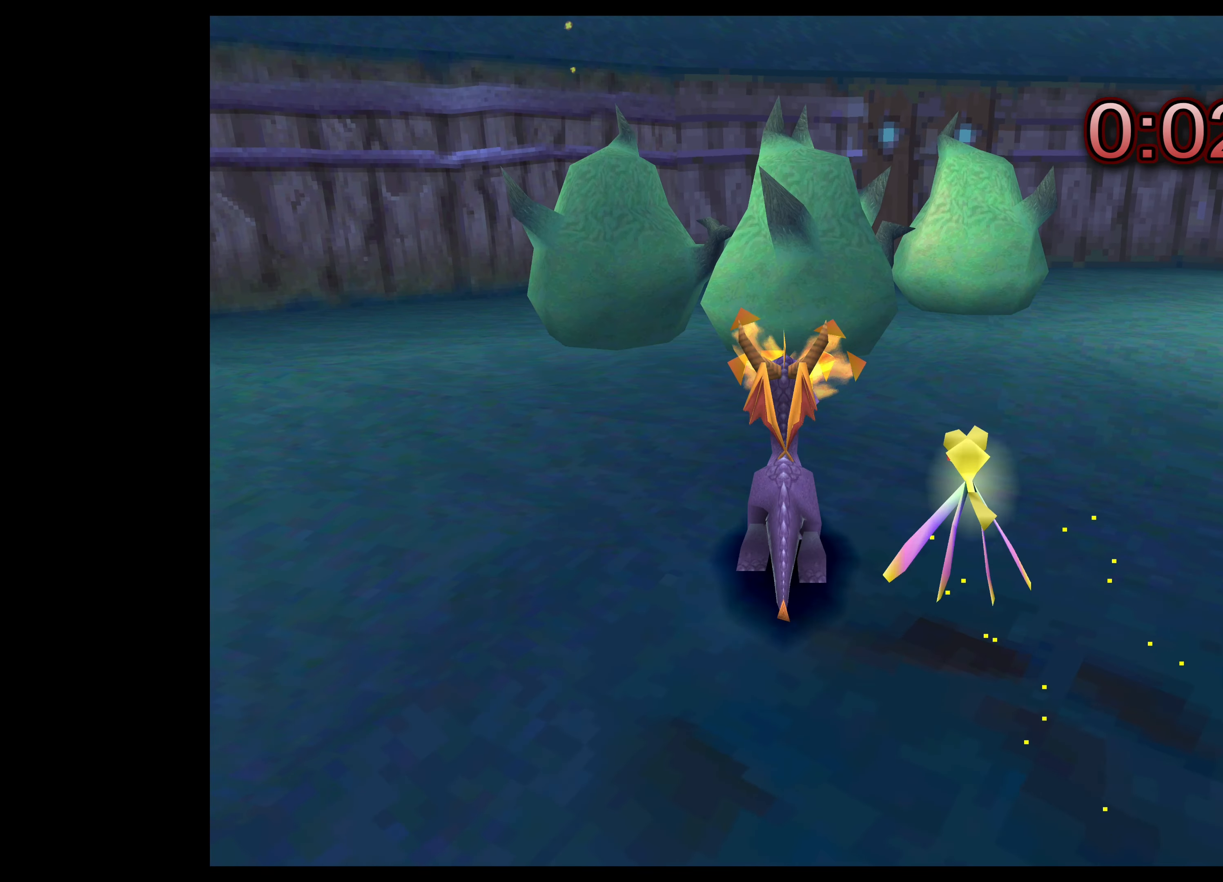
{"buttons": [], "left_stick": "center", "right_stick": "center", "events": [[100, "CIRCLE", "down"], [216, "CIRCLE", "up"], [266, "left_stick", "center"], [316, "CIRCLE", "down"], [433, "CIRCLE", "up"]]}
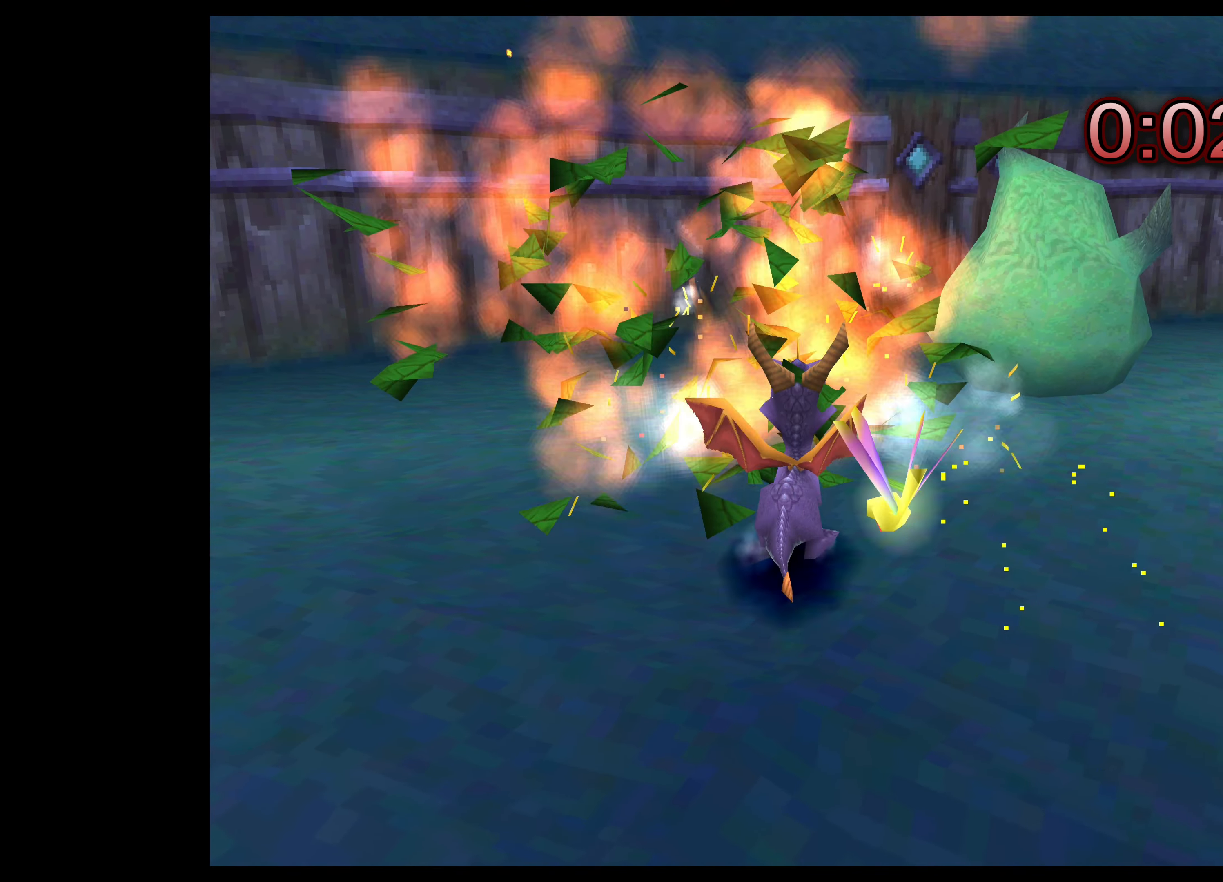
{"buttons": ["CIRCLE"], "left_stick": "center", "right_stick": "center", "events": [[16, "CIRCLE", "down"], [100, "CIRCLE", "up"], [100, "left_stick", "up-right"], [233, "CIRCLE", "down"], [316, "left_stick", "up"], [366, "CIRCLE", "up"], [433, "CIRCLE", "down"], [433, "left_stick", "center"]]}
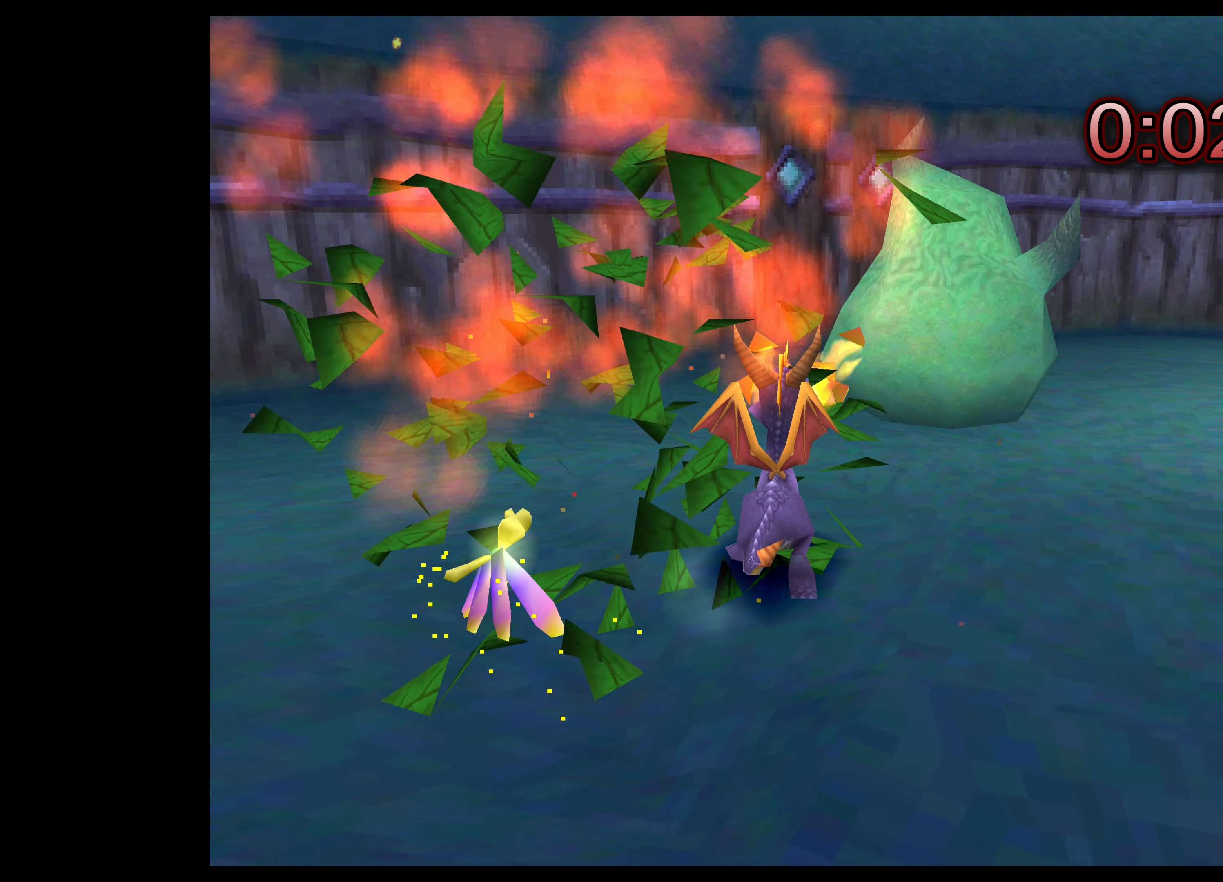
{"buttons": ["CIRCLE"], "left_stick": "center", "right_stick": "center", "events": [[33, "CIRCLE", "up"], [83, "CIRCLE", "down"], [166, "left_stick", "up"], [183, "CIRCLE", "up"], [250, "CIRCLE", "down"], [350, "CIRCLE", "up"], [366, "left_stick", "center"], [416, "CIRCLE", "down"]]}
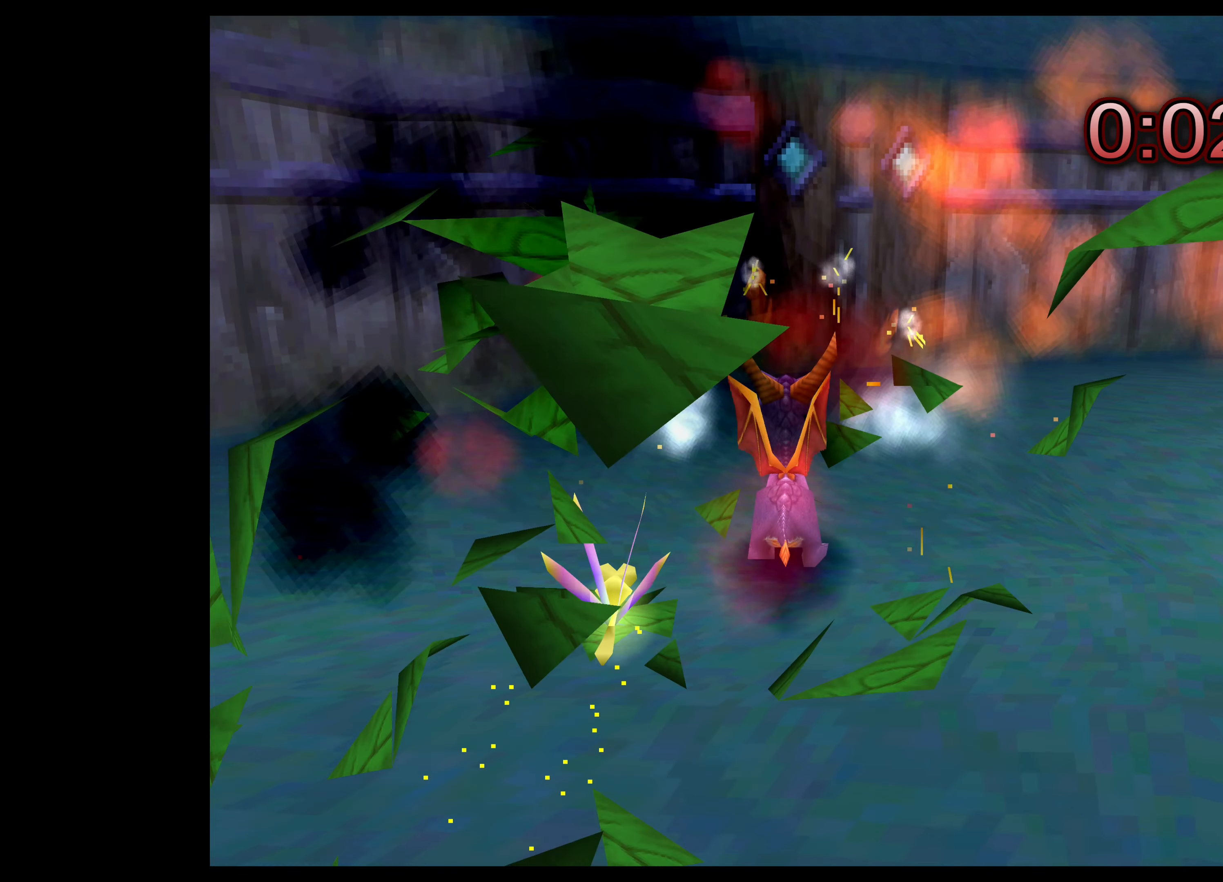
{"buttons": [], "left_stick": "center", "right_stick": "center", "events": [[16, "CIRCLE", "up"], [100, "CIRCLE", "down"], [200, "CIRCLE", "up"], [200, "left_stick", "up-right"], [300, "left_stick", "center"]]}
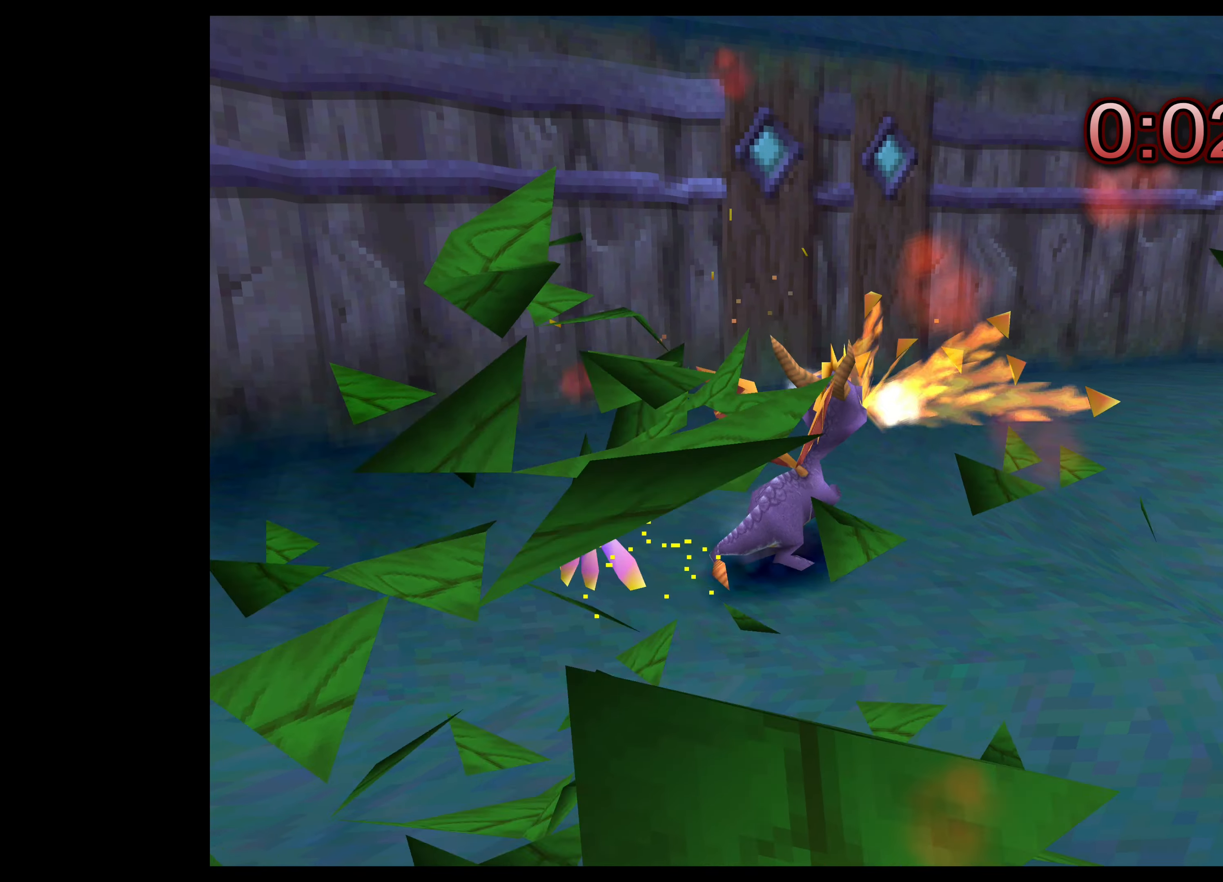
{"buttons": [], "left_stick": "center", "right_stick": "center", "events": []}
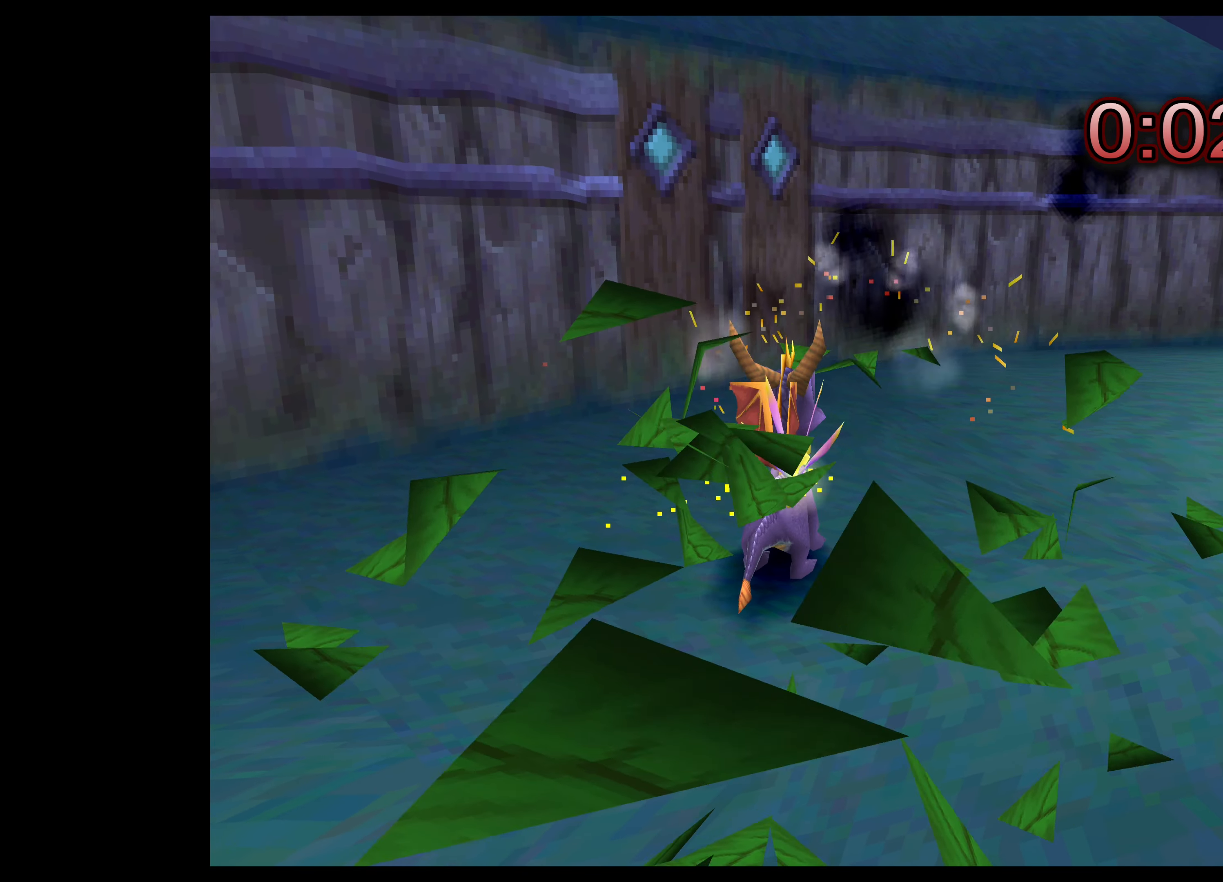
{"buttons": [], "left_stick": "center", "right_stick": "center", "events": []}
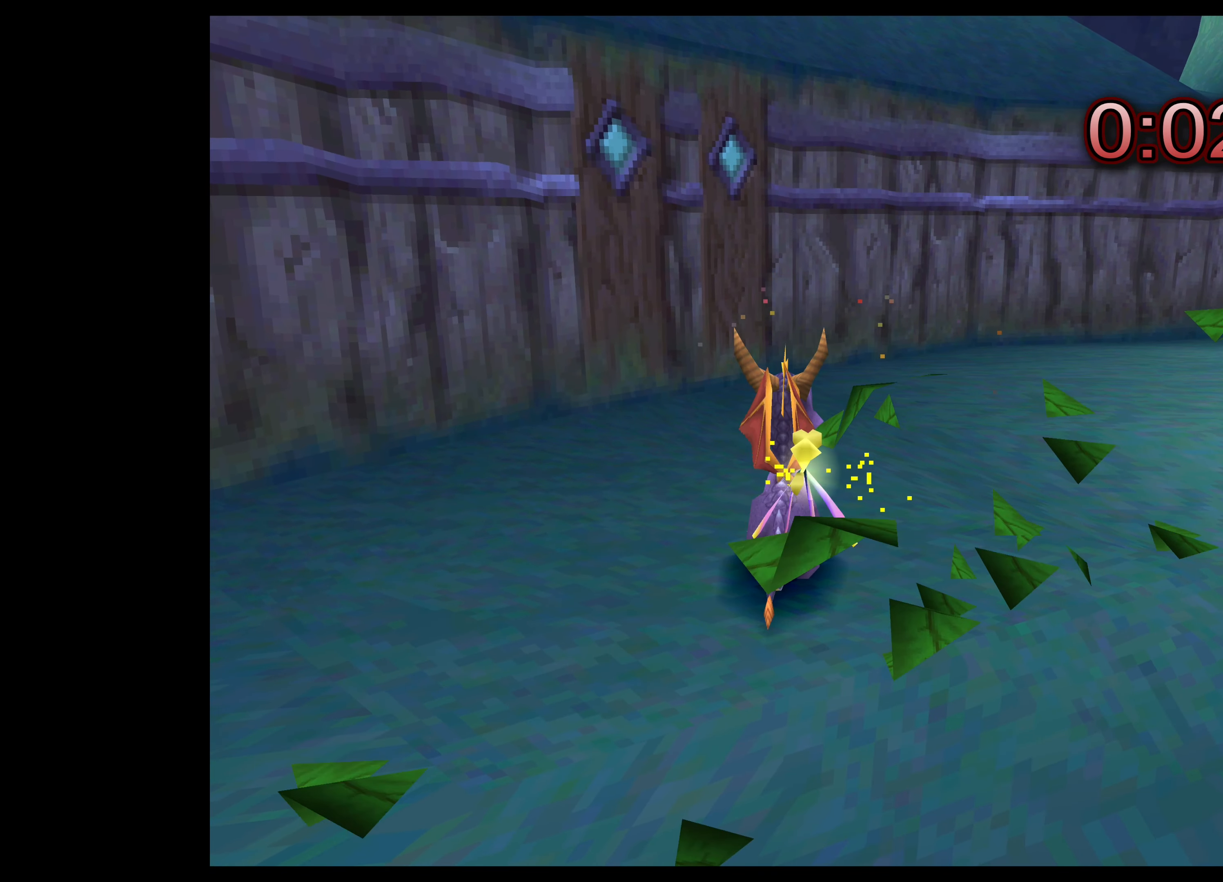
{"buttons": [], "left_stick": "center", "right_stick": "center", "events": []}
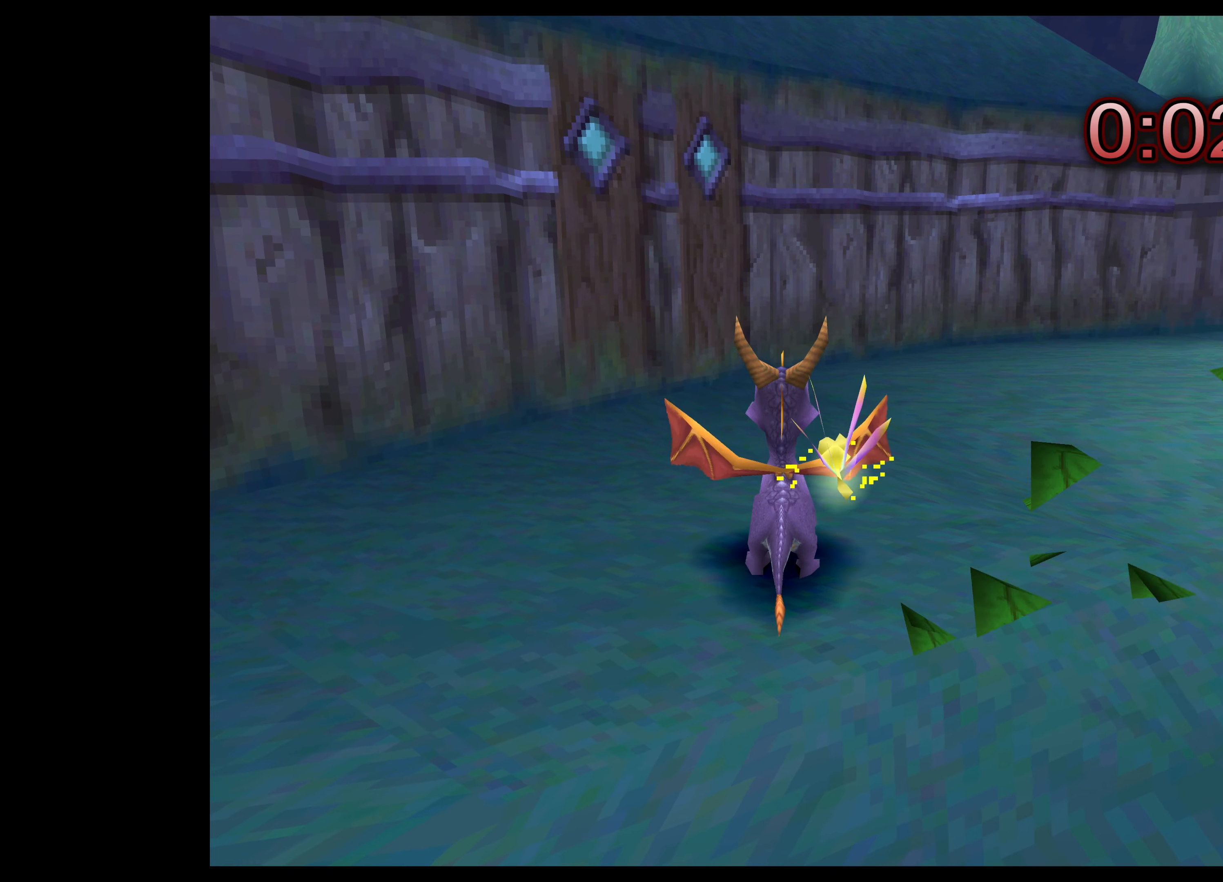
{"buttons": [], "left_stick": "center", "right_stick": "center", "events": []}
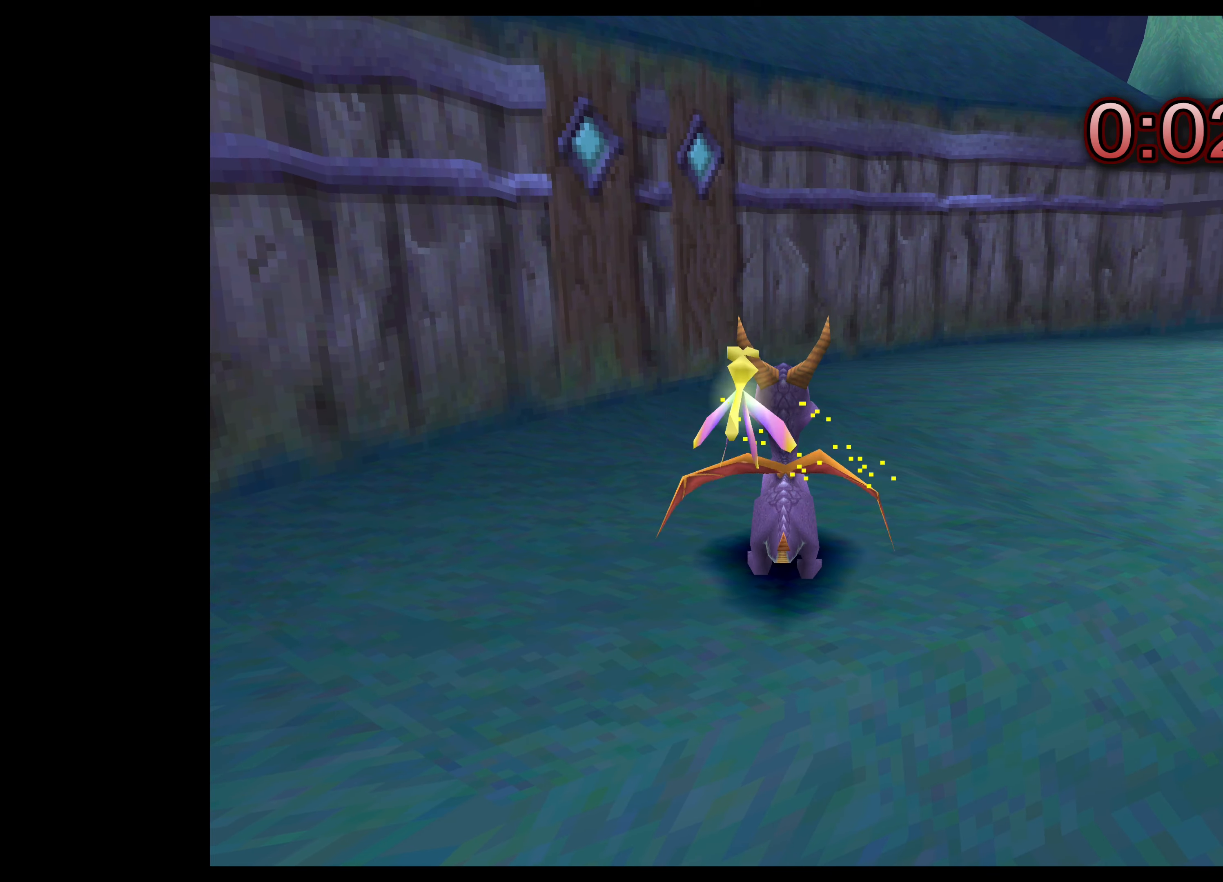
{"buttons": [], "left_stick": "center", "right_stick": "center", "events": []}
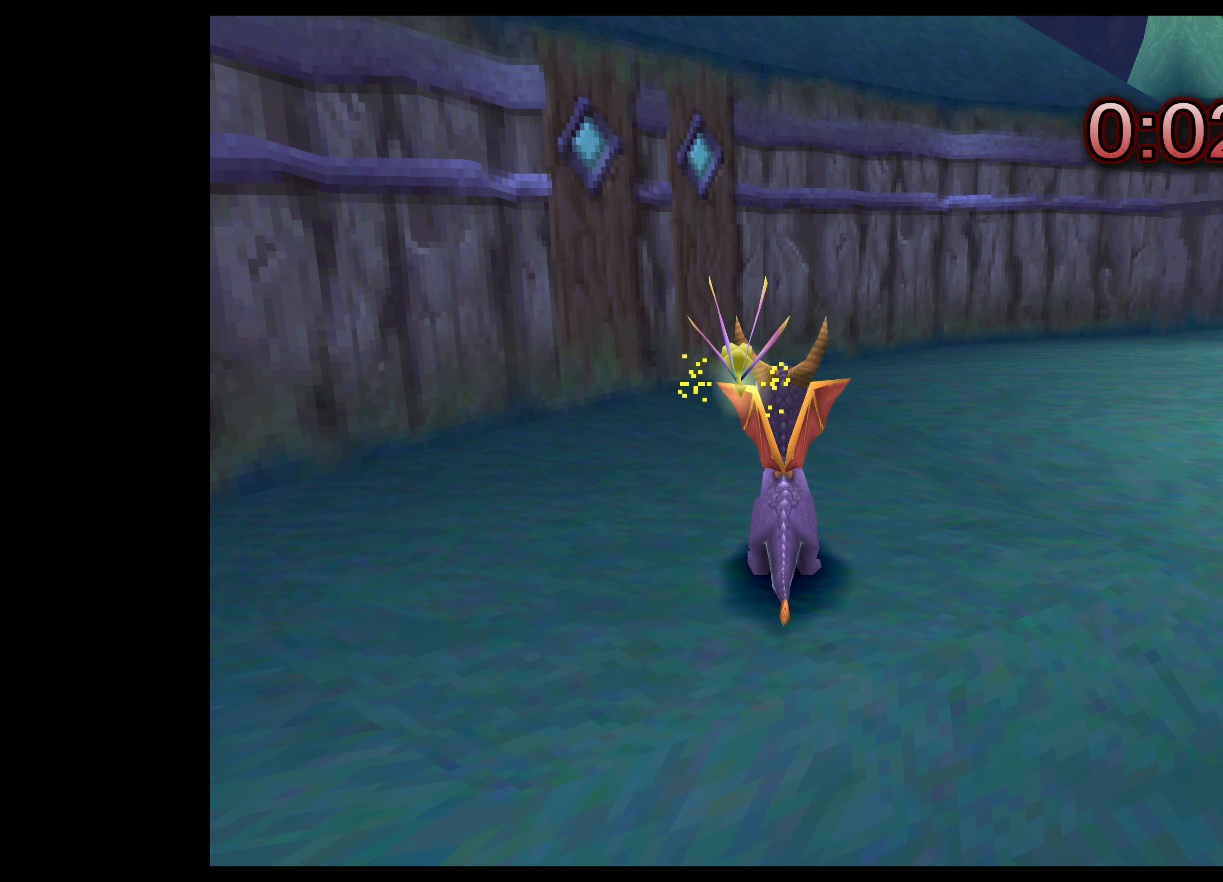
{"buttons": [], "left_stick": "center", "right_stick": "center", "events": []}
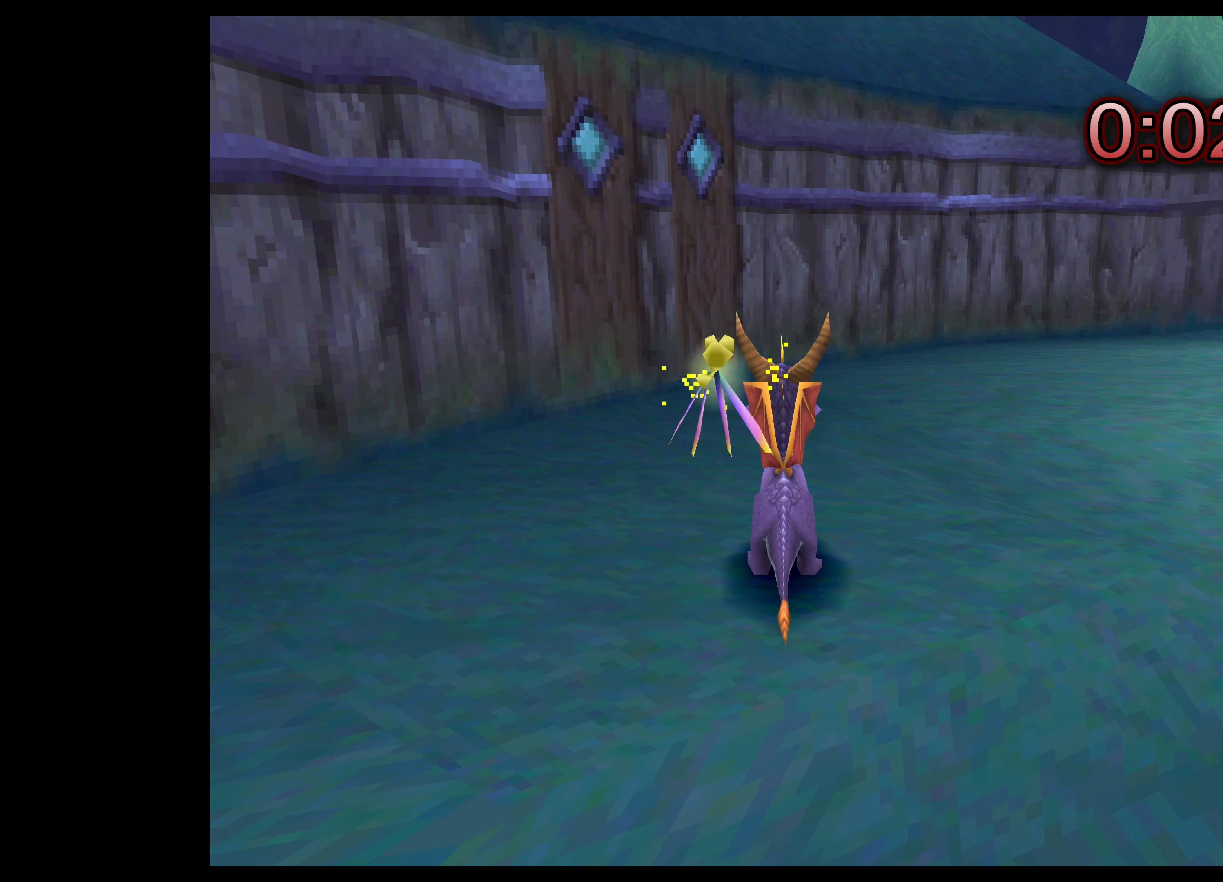
{"buttons": [], "left_stick": "center", "right_stick": "center", "events": []}
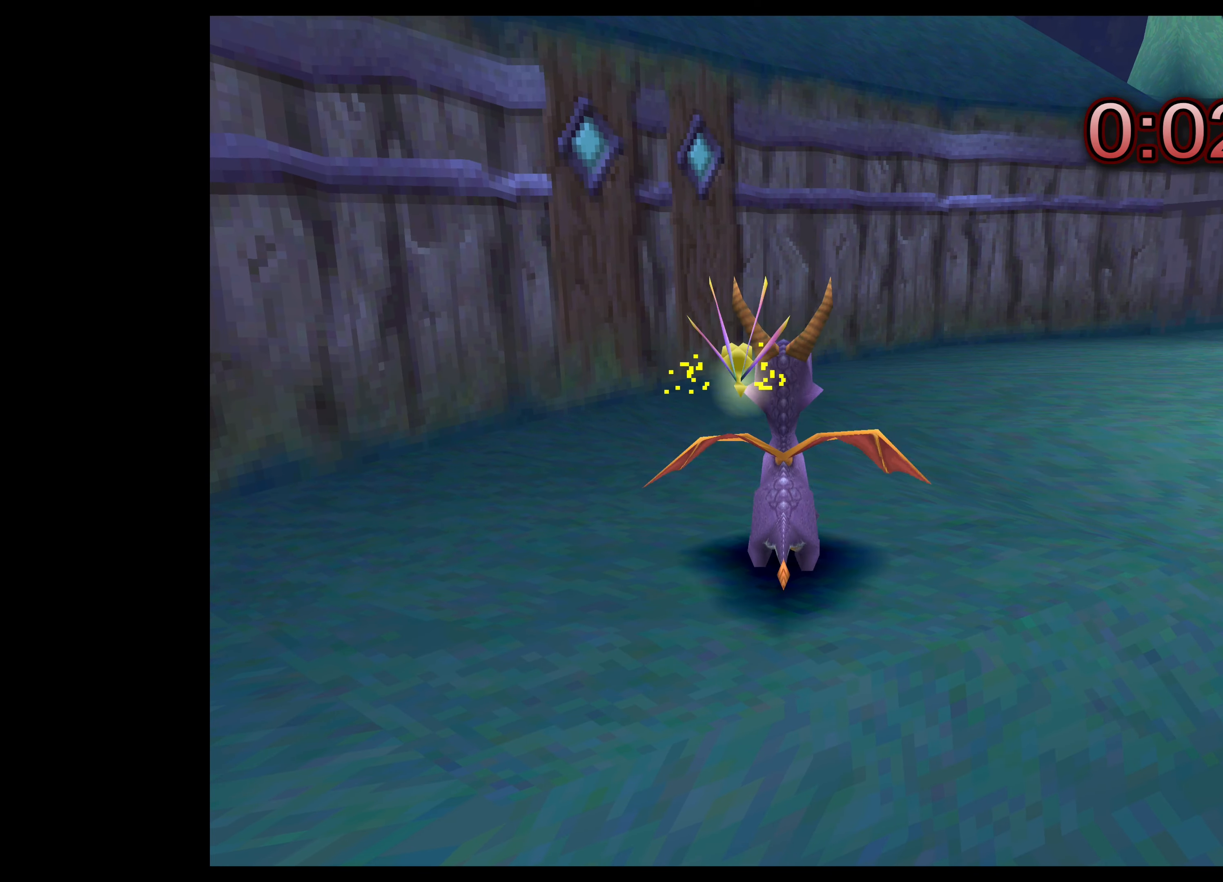
{"buttons": [], "left_stick": "center", "right_stick": "center", "events": []}
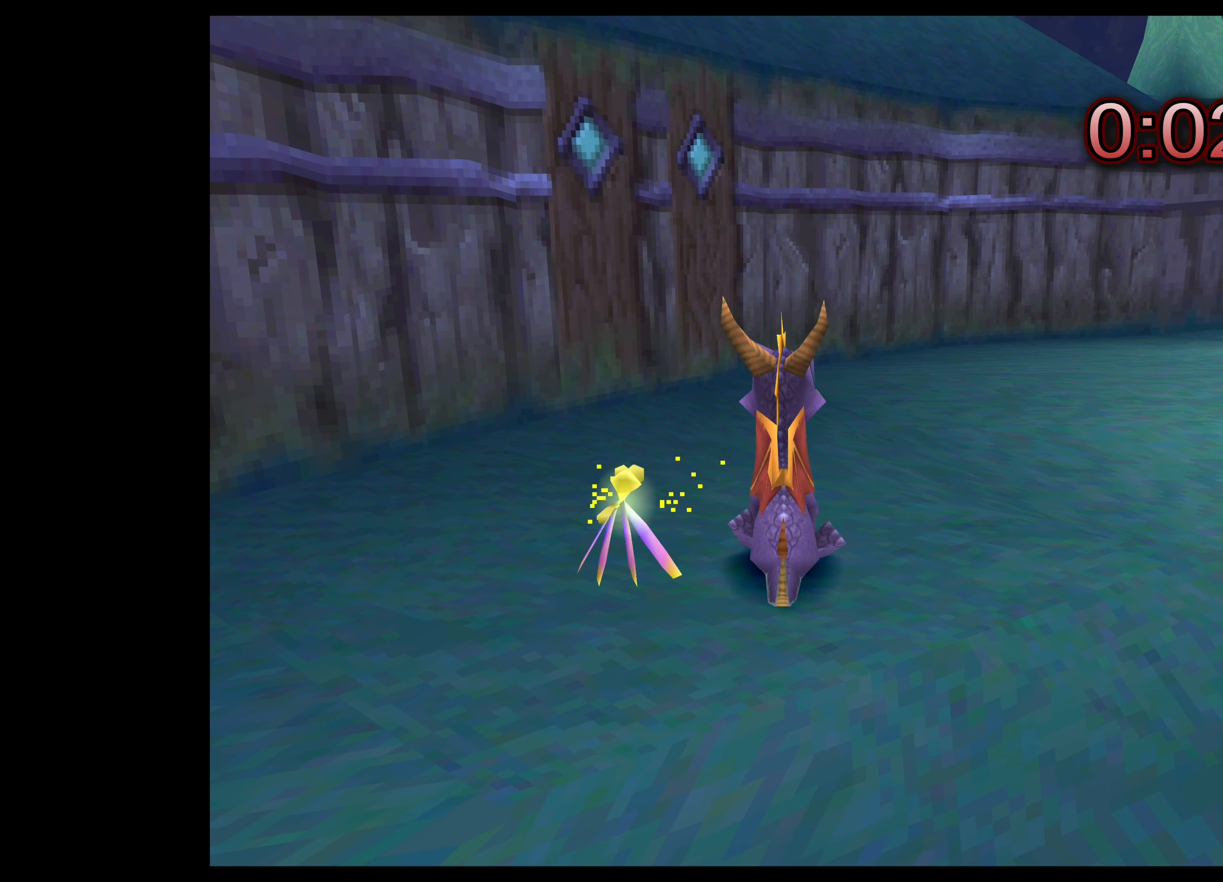
{"buttons": [], "left_stick": "right", "right_stick": "center", "events": [[250, "left_stick", "right"]]}
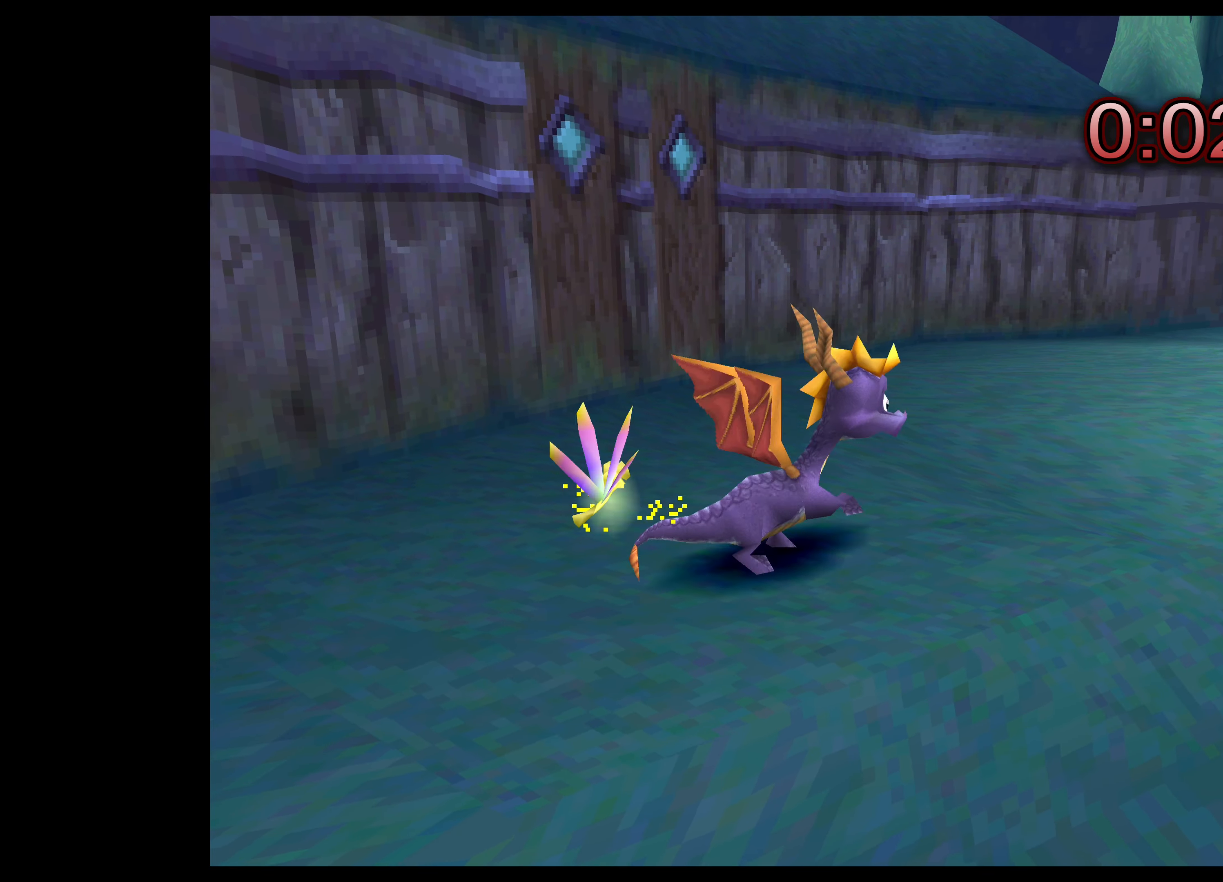
{"buttons": [], "left_stick": "center", "right_stick": "center", "events": [[250, "left_stick", "center"]]}
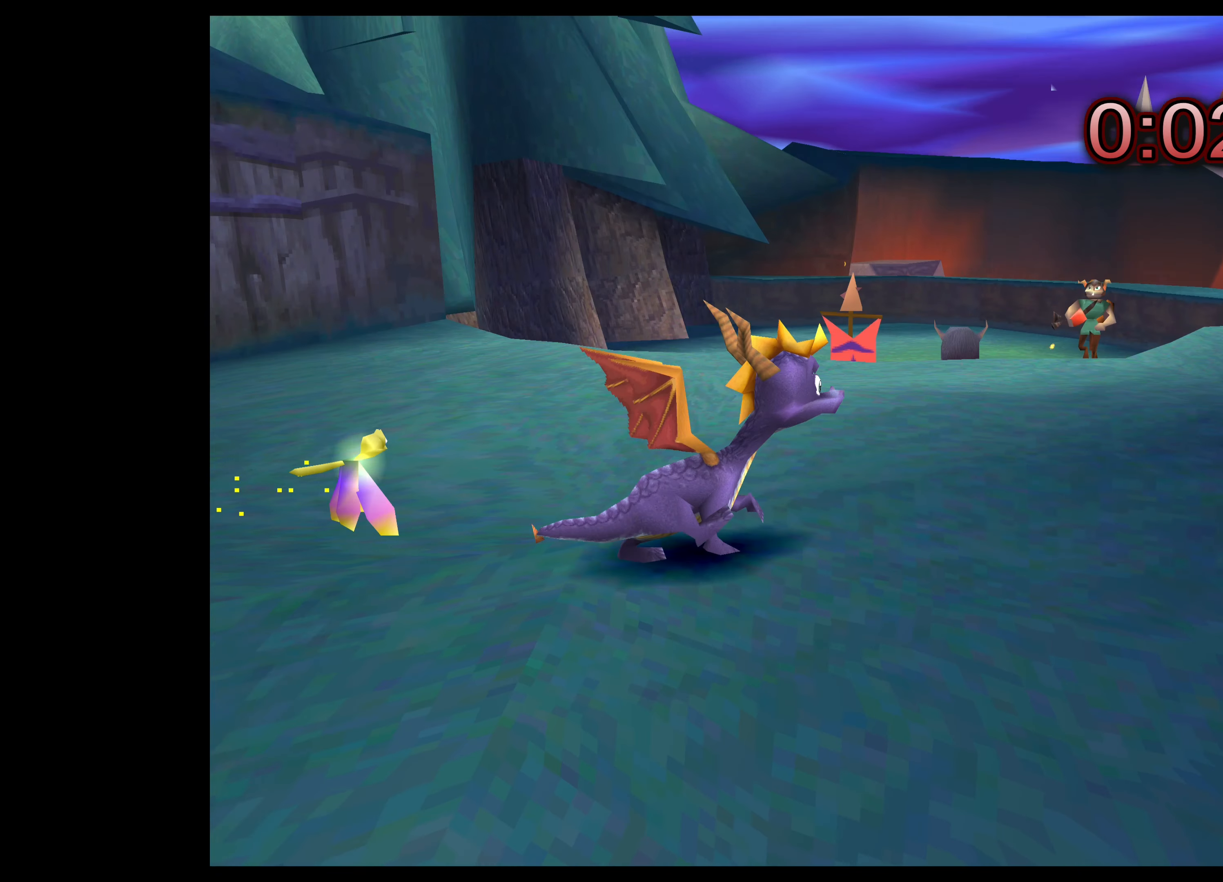
{"buttons": [], "left_stick": "center", "right_stick": "center", "events": []}
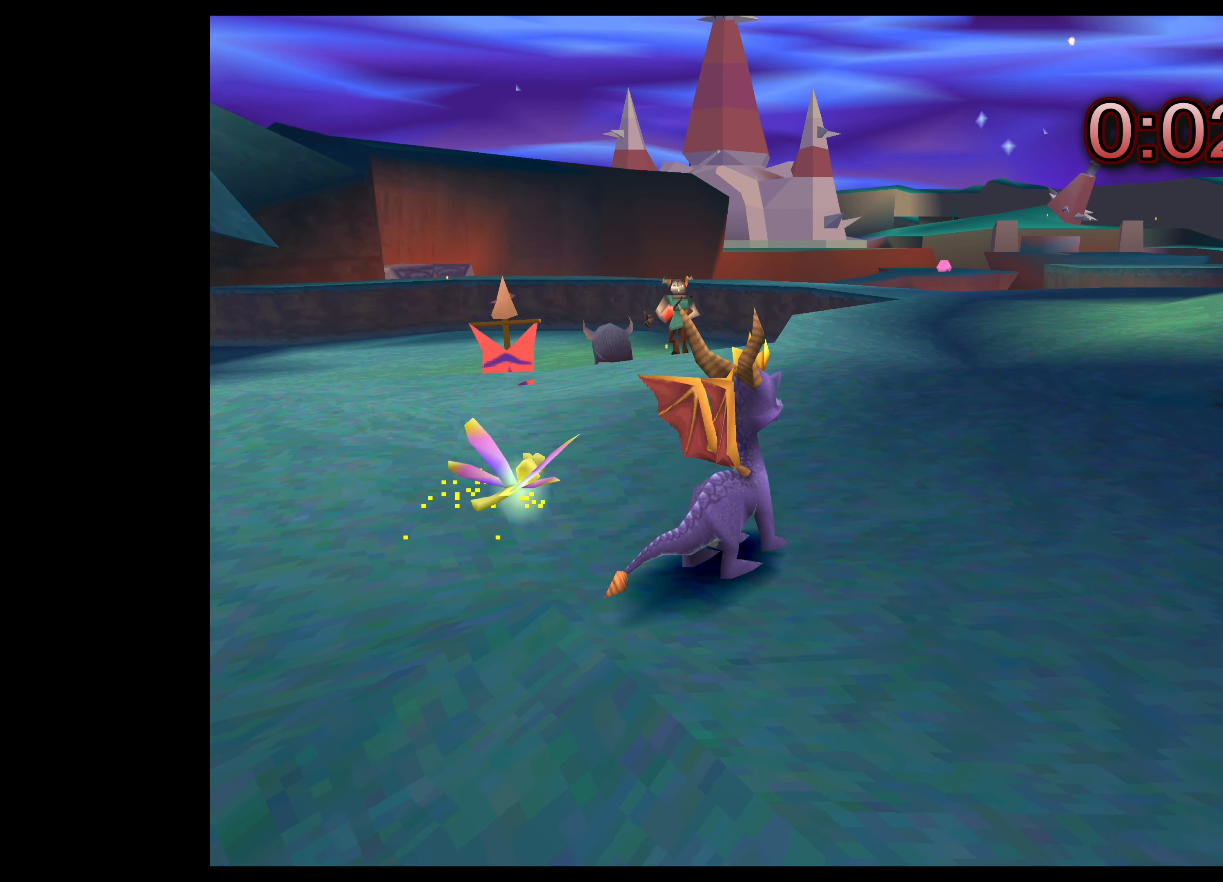
{"buttons": [], "left_stick": "center", "right_stick": "center", "events": []}
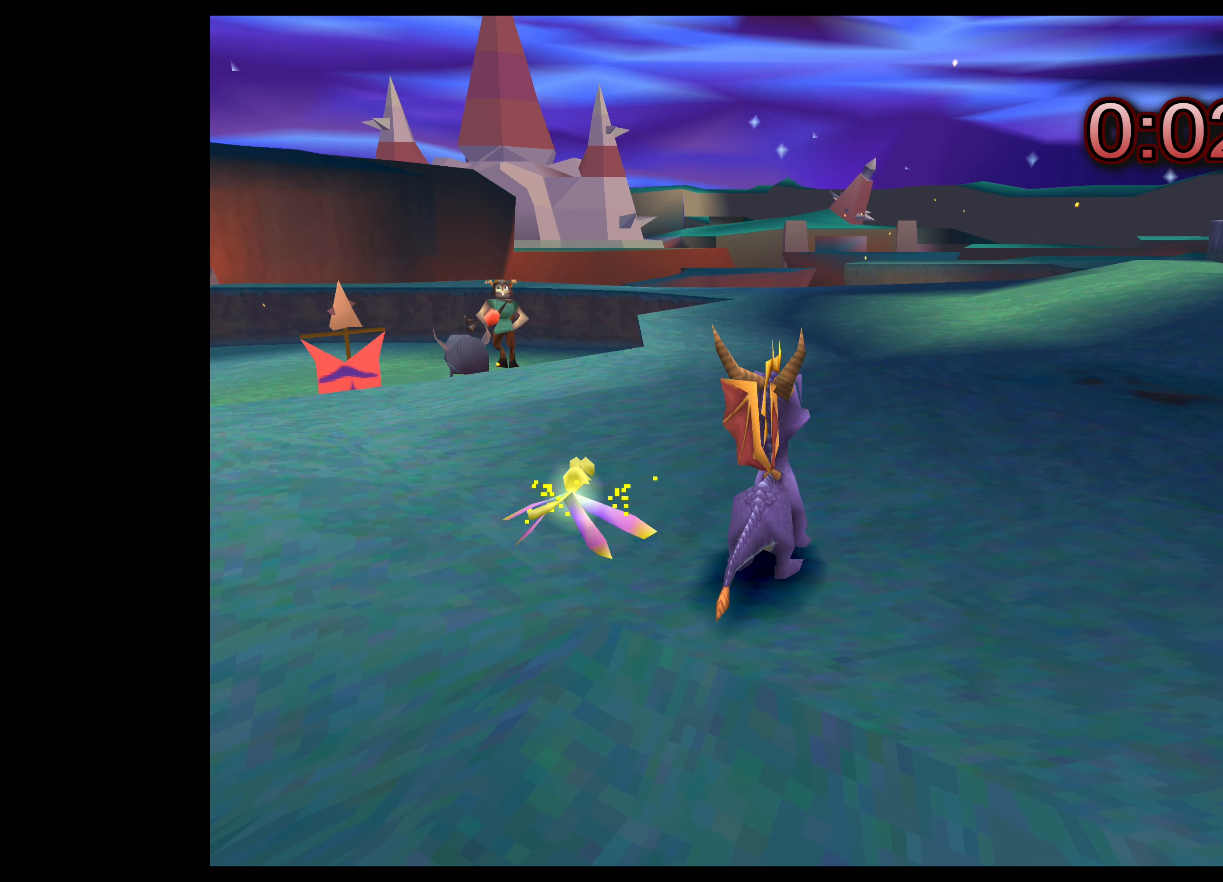
{"buttons": [], "left_stick": "center", "right_stick": "center", "events": [[267, "left_stick", "up-right"], [484, "left_stick", "center"]]}
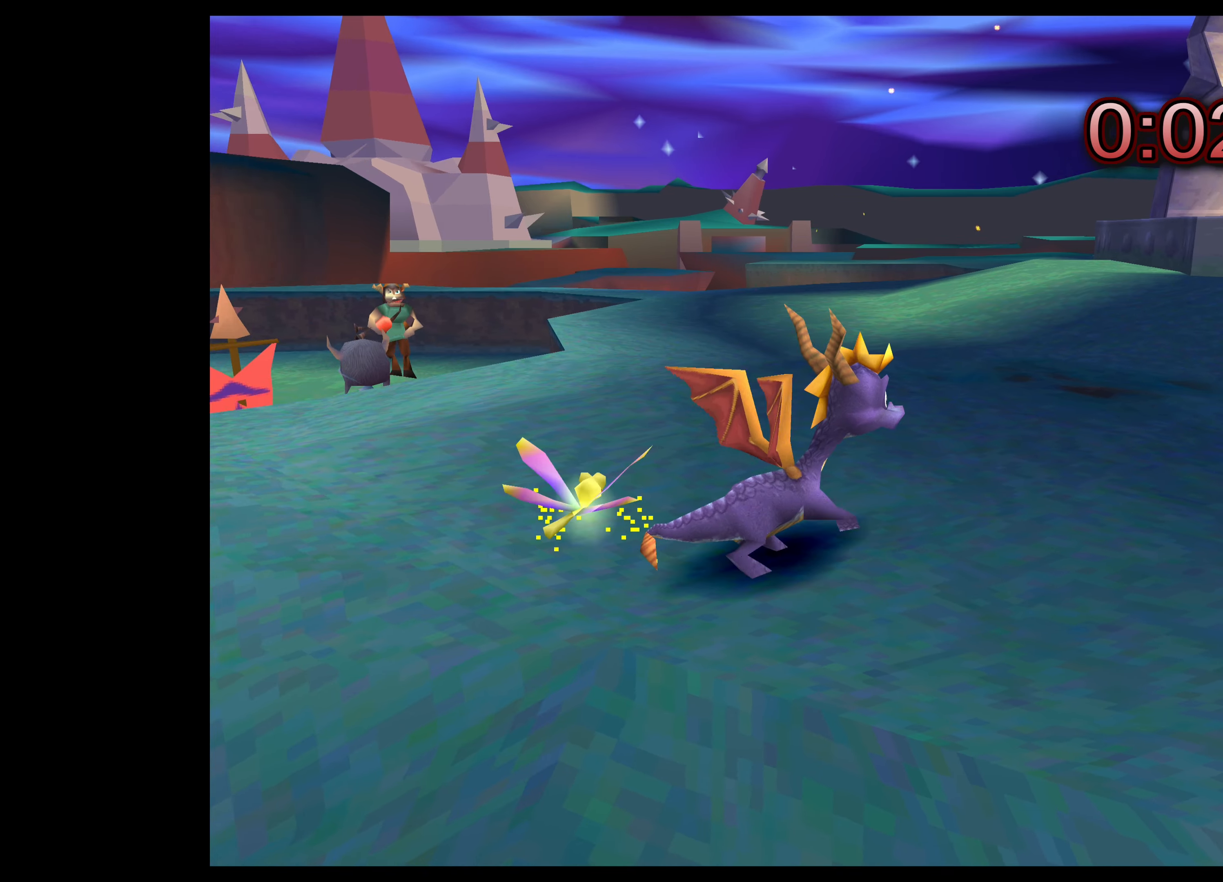
{"buttons": [], "left_stick": "up", "right_stick": "center", "events": [[150, "left_stick", "up"]]}
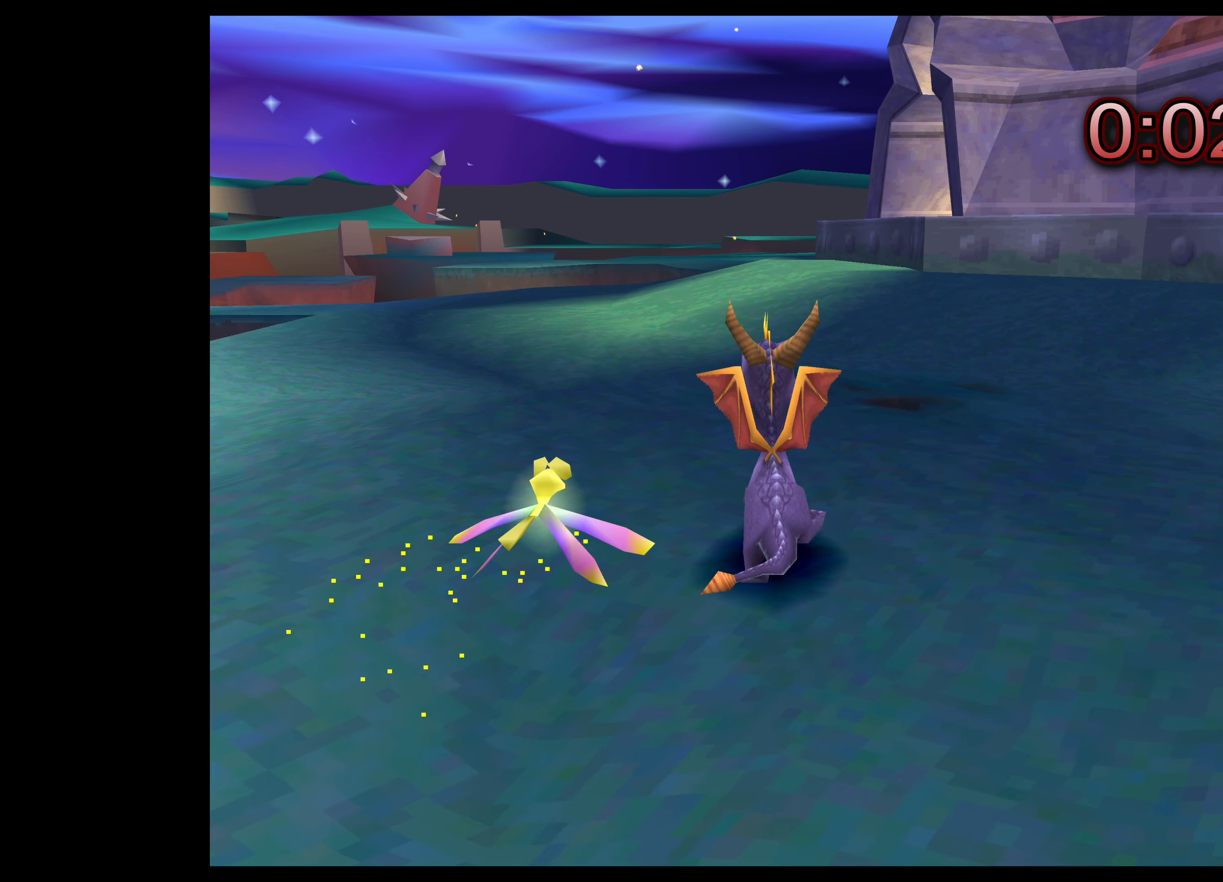
{"buttons": [], "left_stick": "up-right", "right_stick": "center", "events": [[167, "left_stick", "up-right"]]}
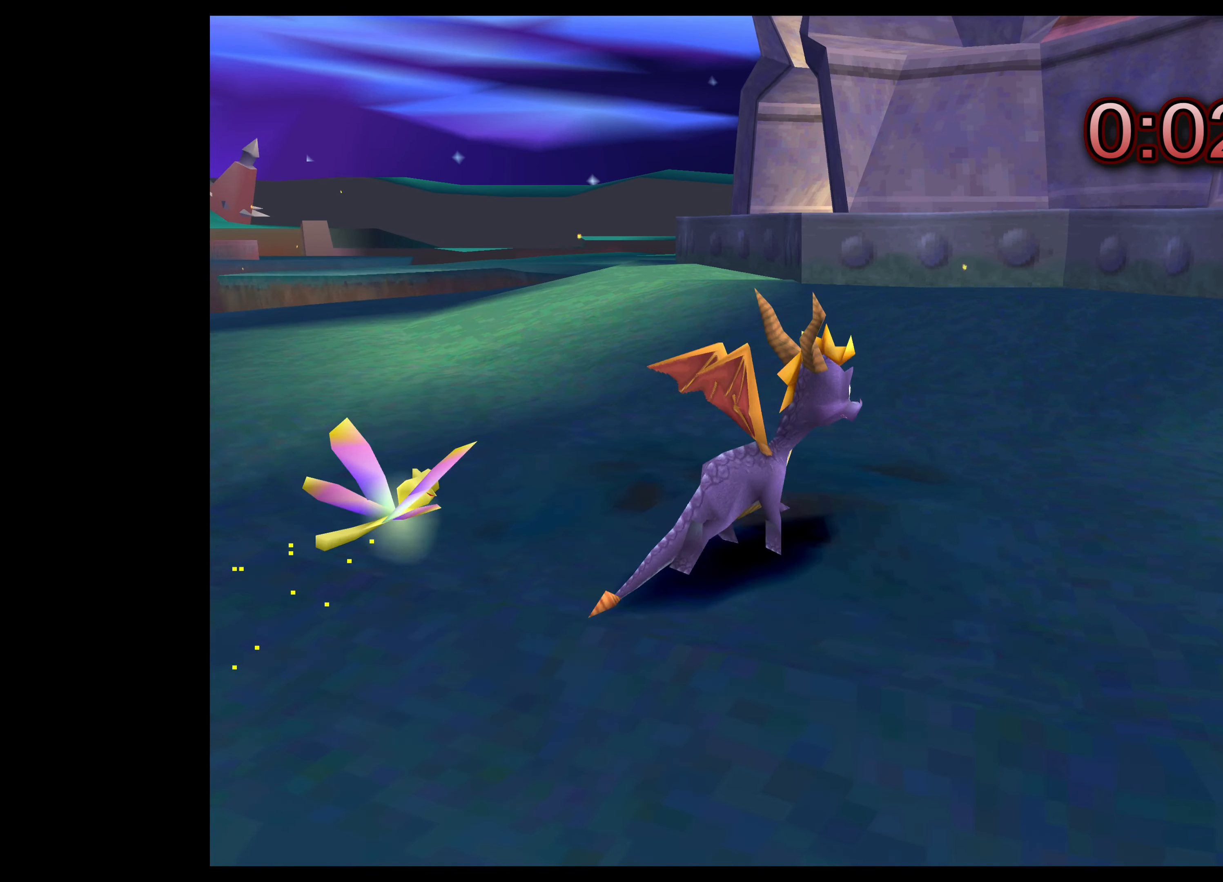
{"buttons": [], "left_stick": "up-right", "right_stick": "center", "events": []}
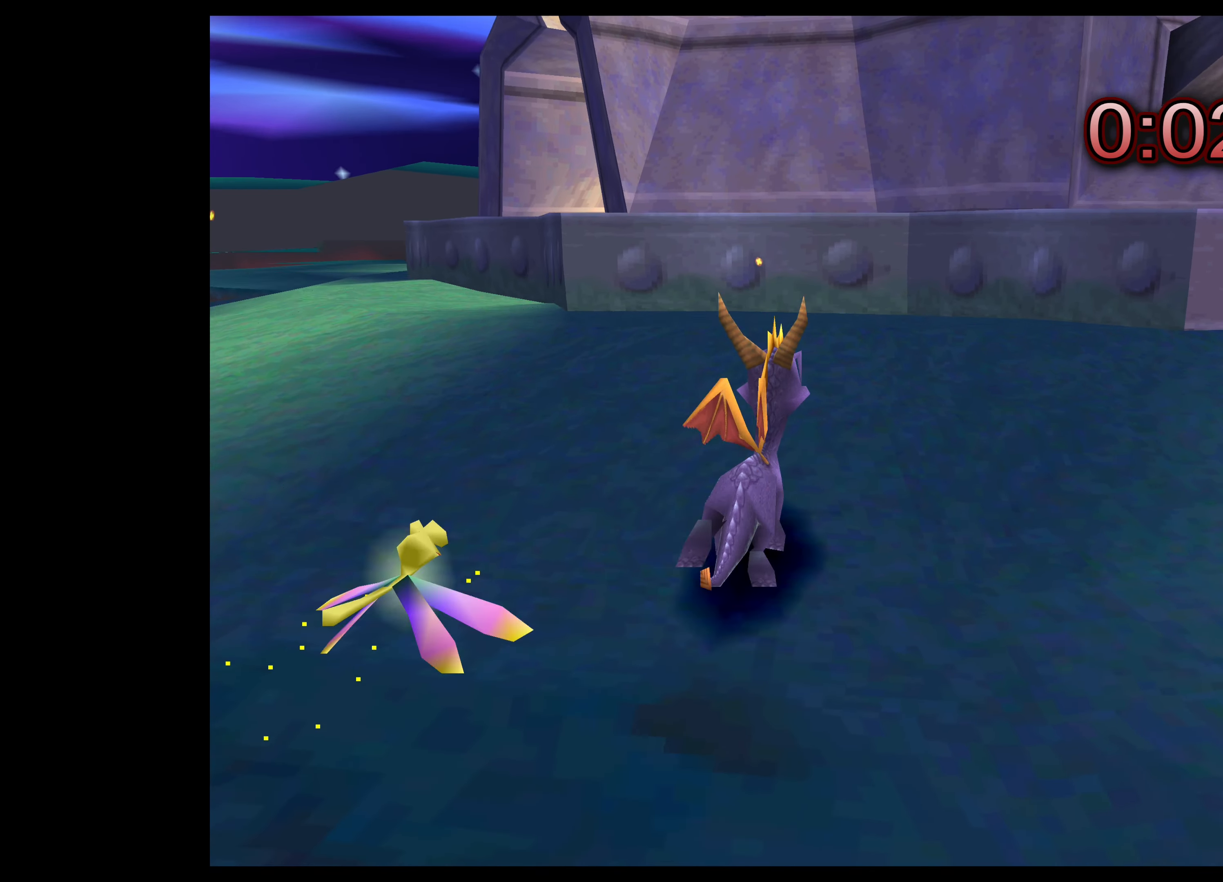
{"buttons": [], "left_stick": "right", "right_stick": "center", "events": [[434, "left_stick", "right"]]}
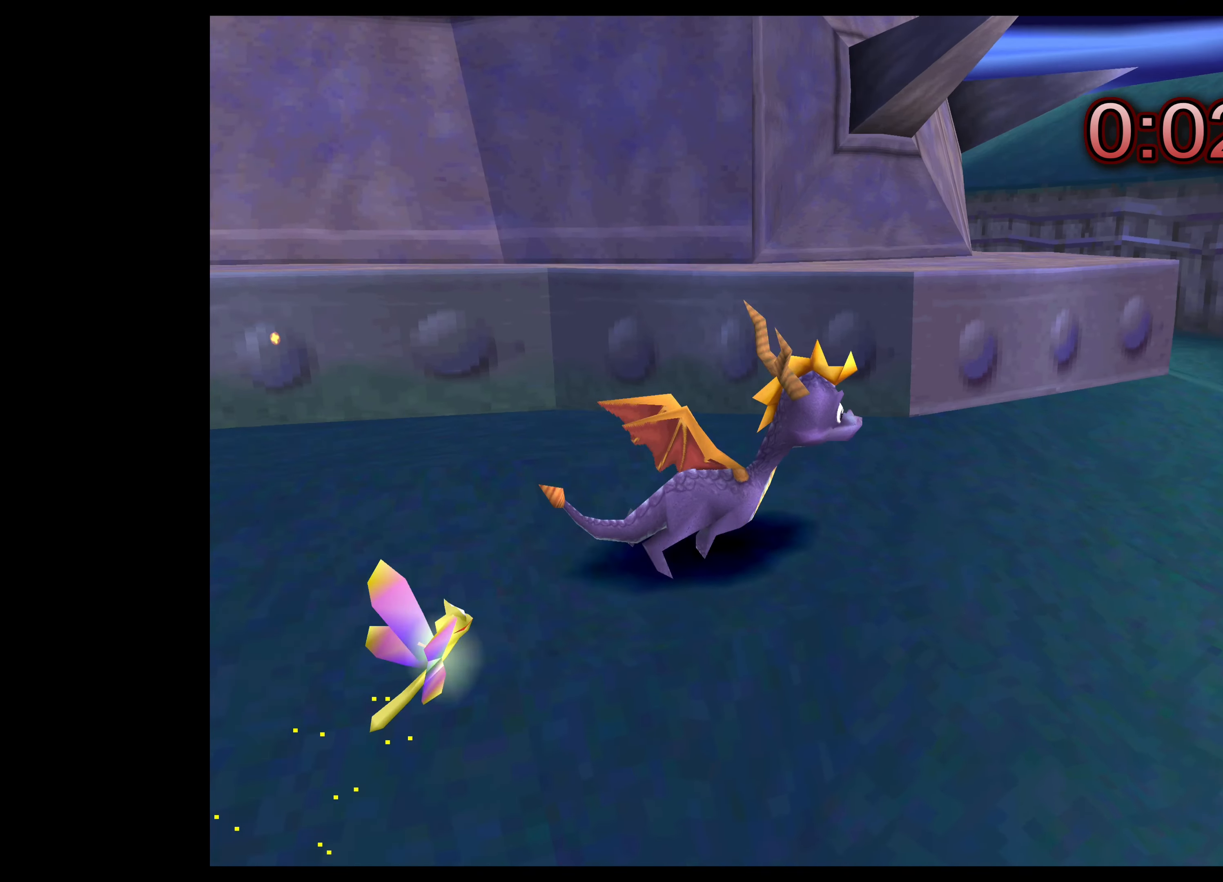
{"buttons": [], "left_stick": "center", "right_stick": "center", "events": [[100, "left_stick", "center"]]}
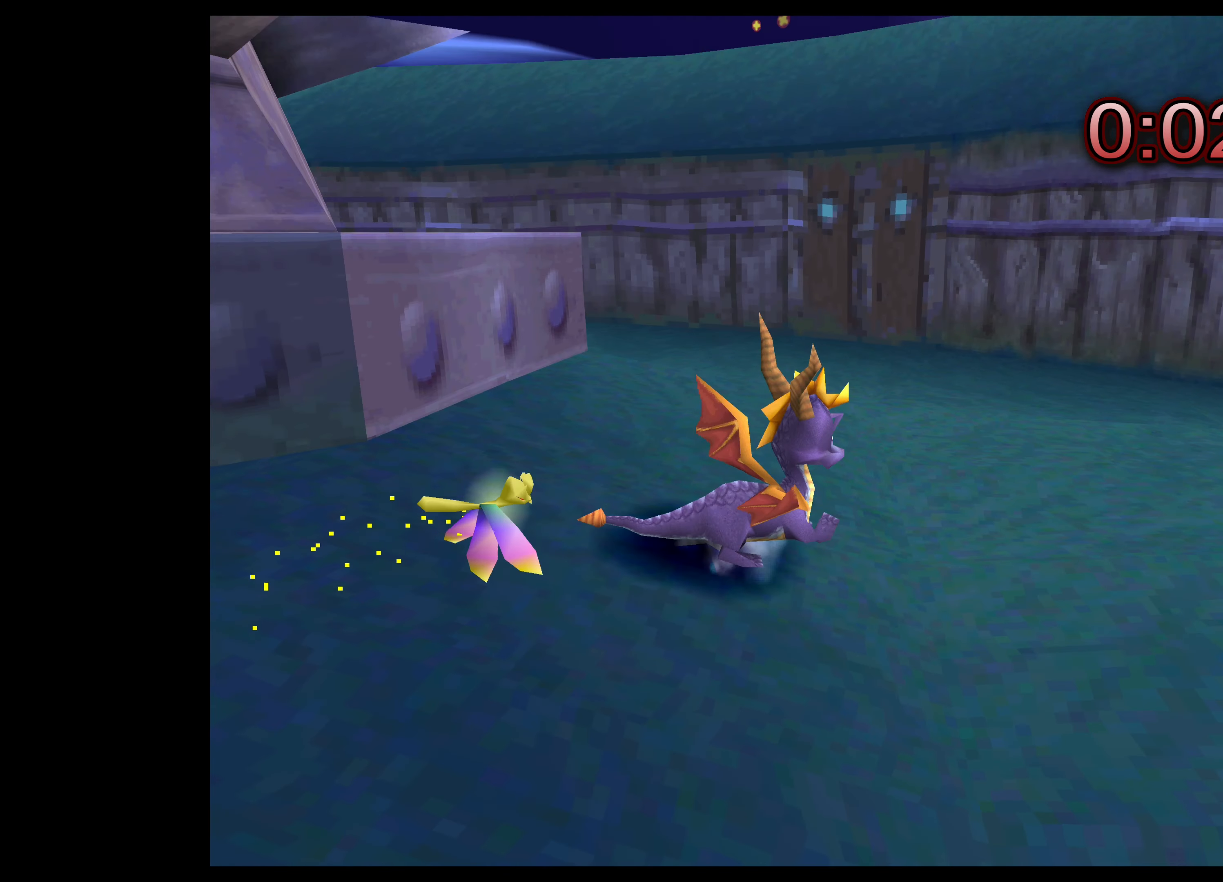
{"buttons": [], "left_stick": "up-left", "right_stick": "center", "events": [[167, "left_stick", "up-left"]]}
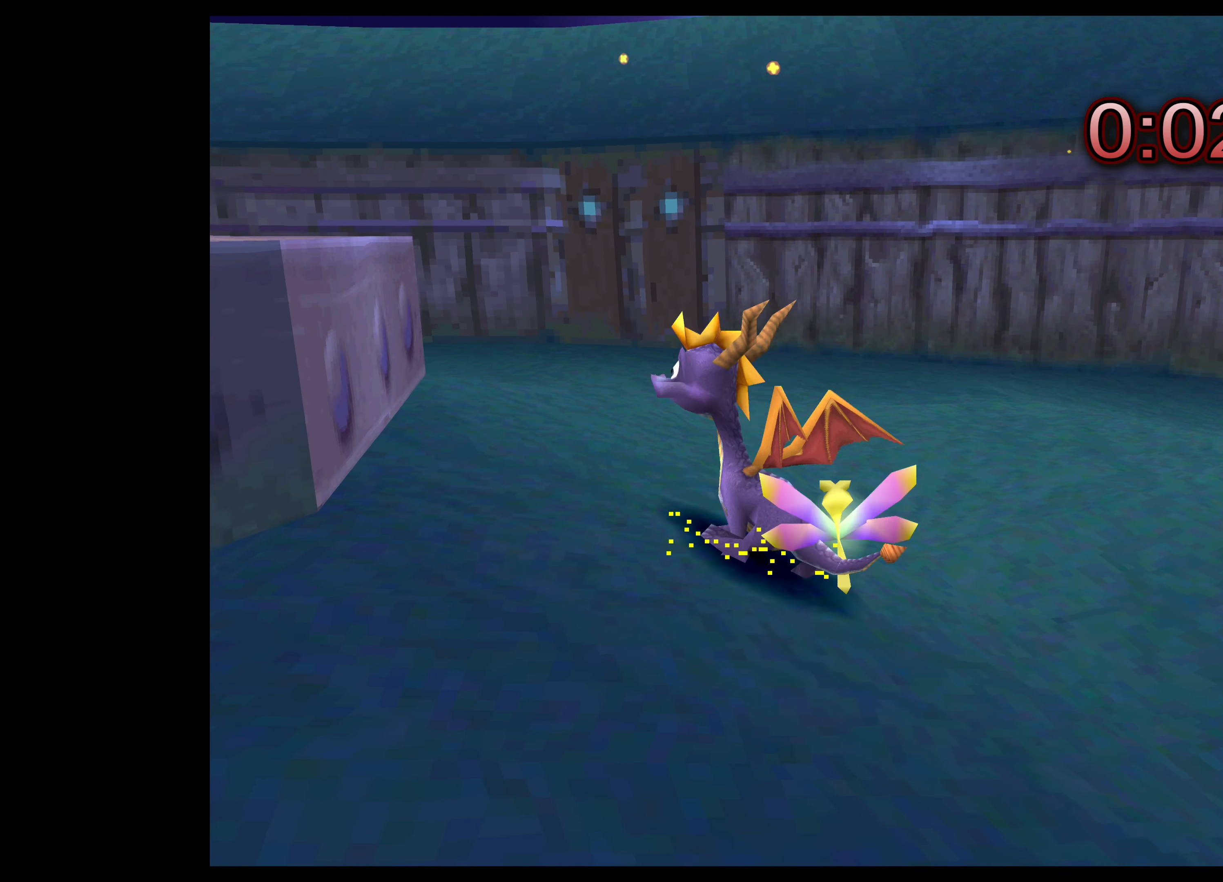
{"buttons": [], "left_stick": "up-left", "right_stick": "center", "events": [[267, "CROSS", "down"], [484, "CROSS", "up"]]}